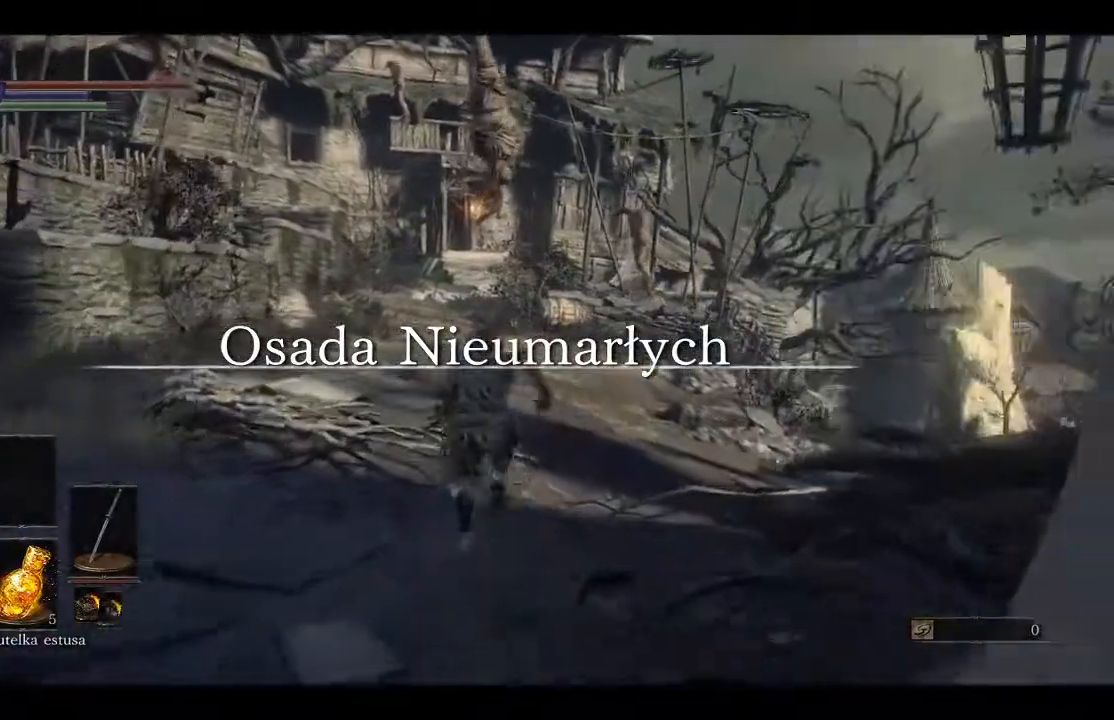
Gameplay with a controller (Xbox layout); each line is a JSON object with the inputs held at the frame after it. "events" lists button and stick changes between this image and that frame as [ms after this image, input, new state], when the widget could be followed in between.
{"buttons": ["B"], "left_stick": "up", "right_stick": "center", "events": []}
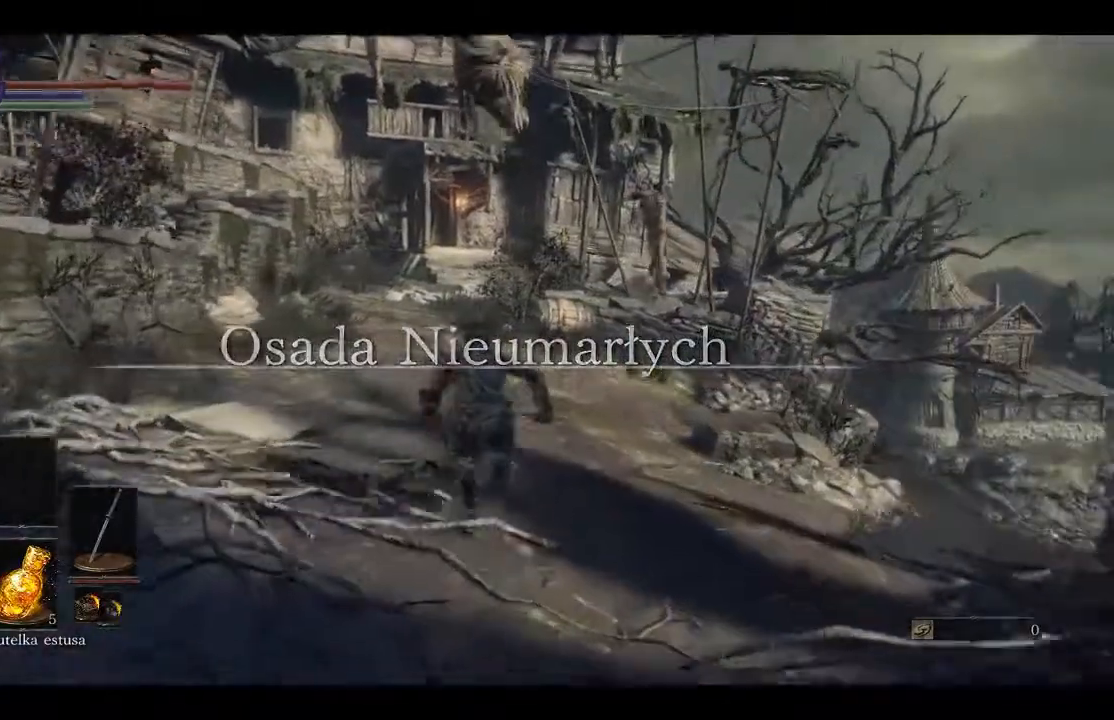
{"buttons": ["B"], "left_stick": "up", "right_stick": "center", "events": []}
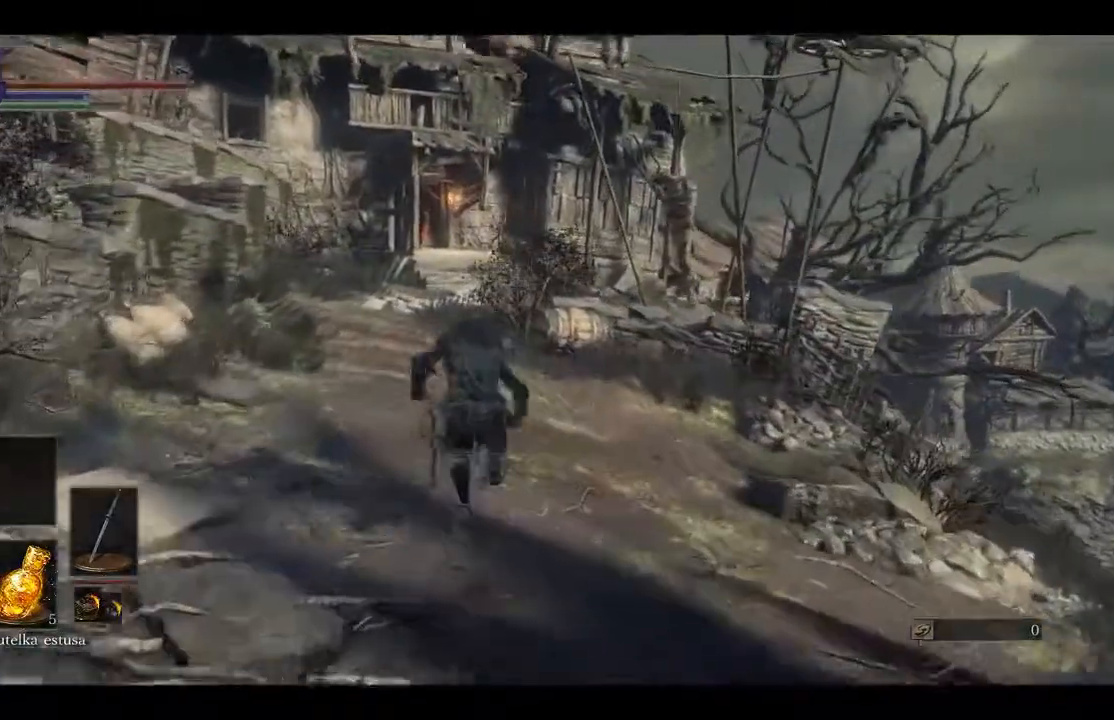
{"buttons": ["B"], "left_stick": "up", "right_stick": "center", "events": []}
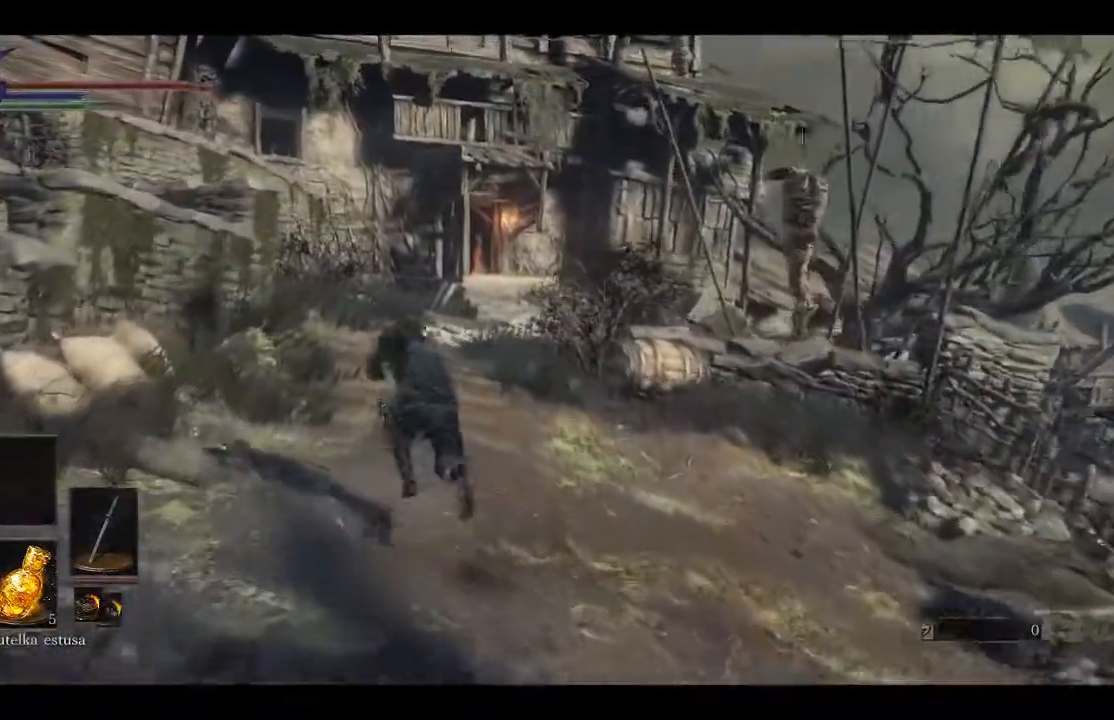
{"buttons": ["B"], "left_stick": "up", "right_stick": "center", "events": []}
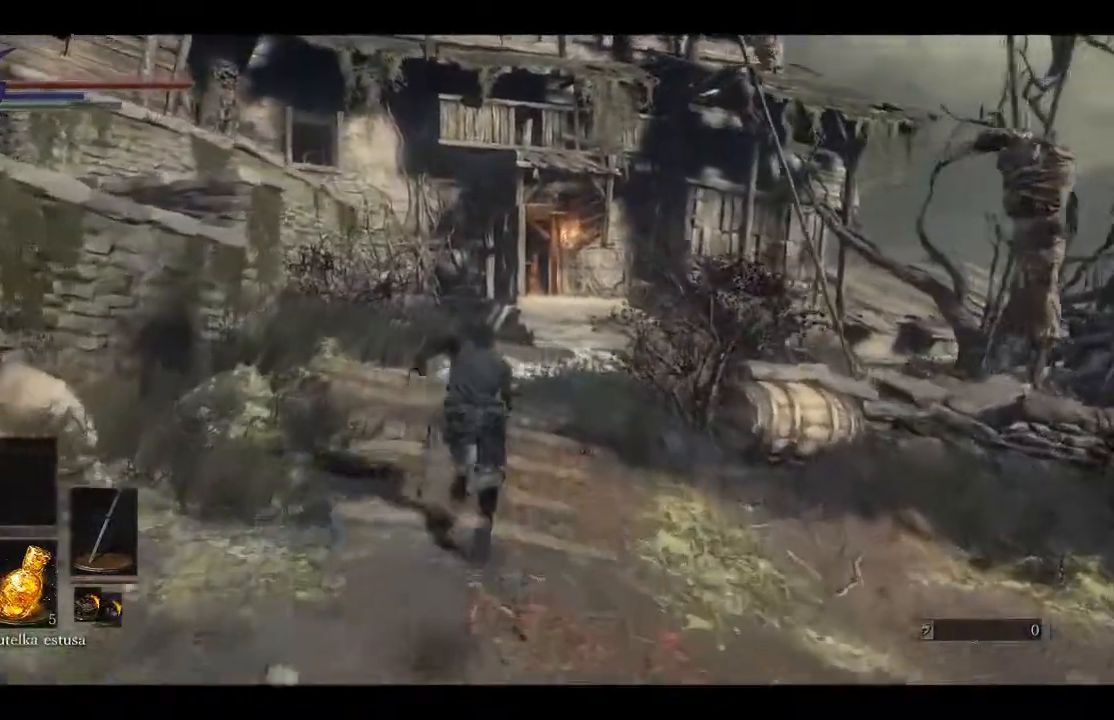
{"buttons": ["B"], "left_stick": "up", "right_stick": "center", "events": []}
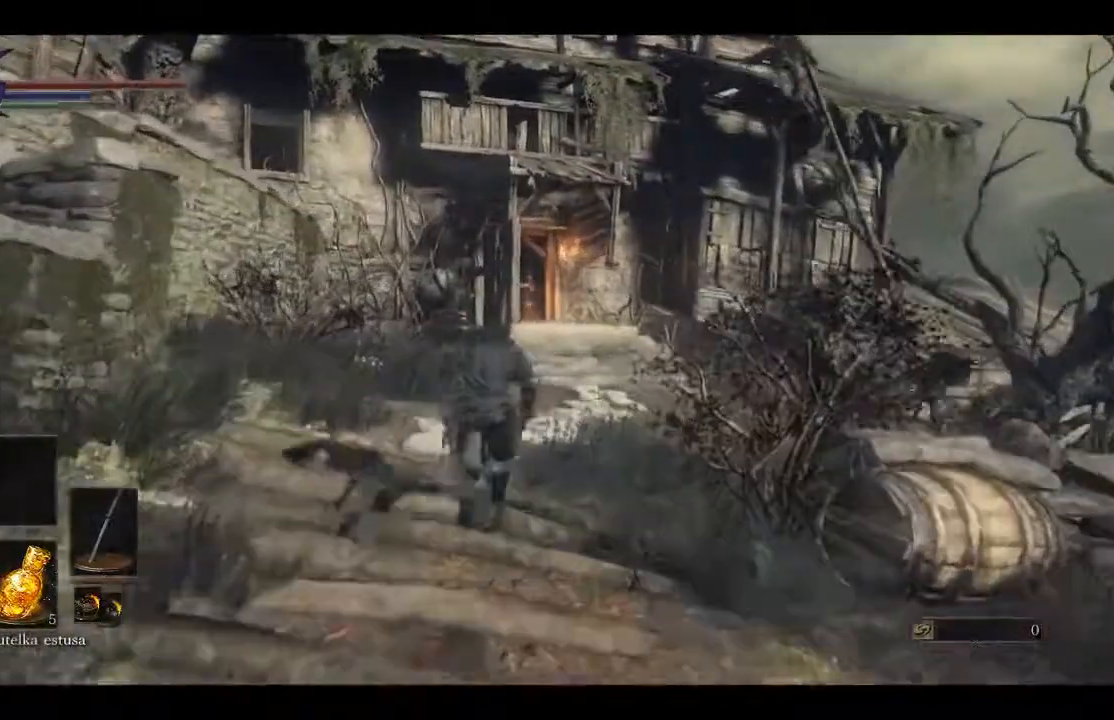
{"buttons": ["B"], "left_stick": "up", "right_stick": "center", "events": []}
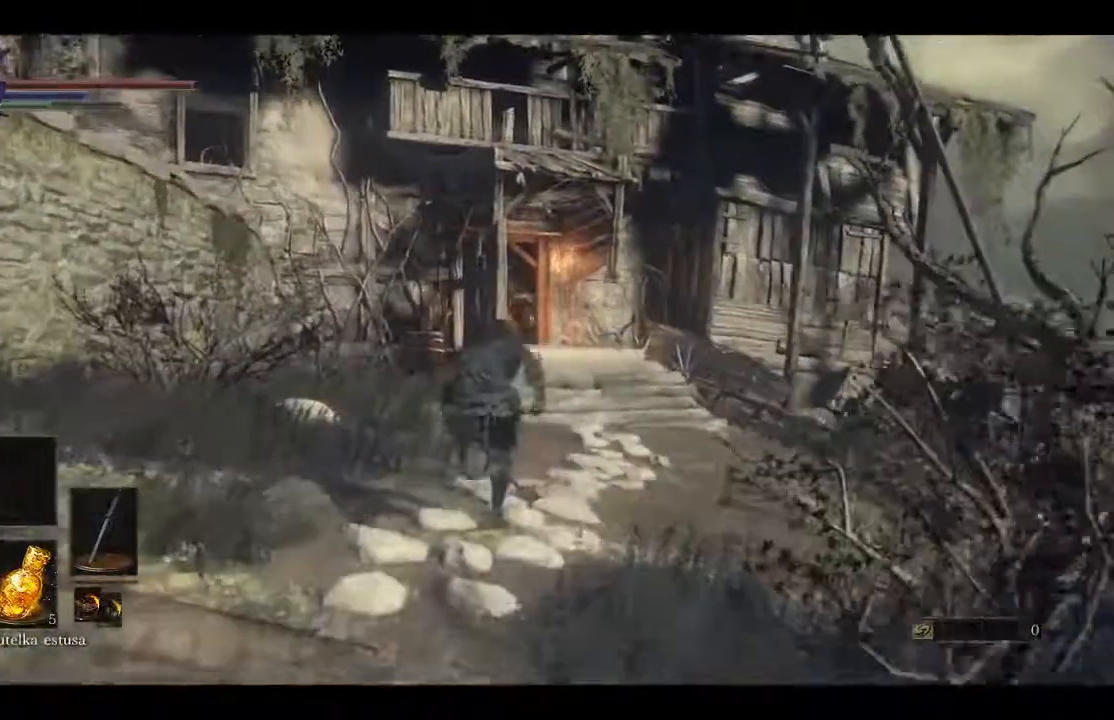
{"buttons": ["B"], "left_stick": "up", "right_stick": "center", "events": []}
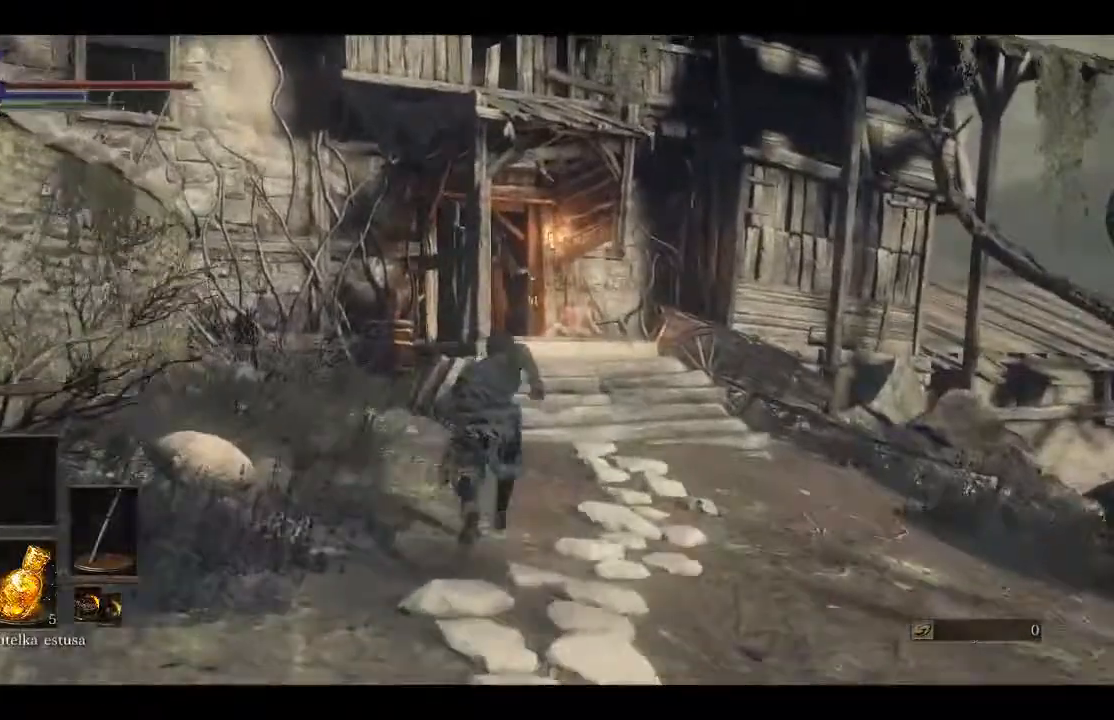
{"buttons": ["B"], "left_stick": "up", "right_stick": "center", "events": []}
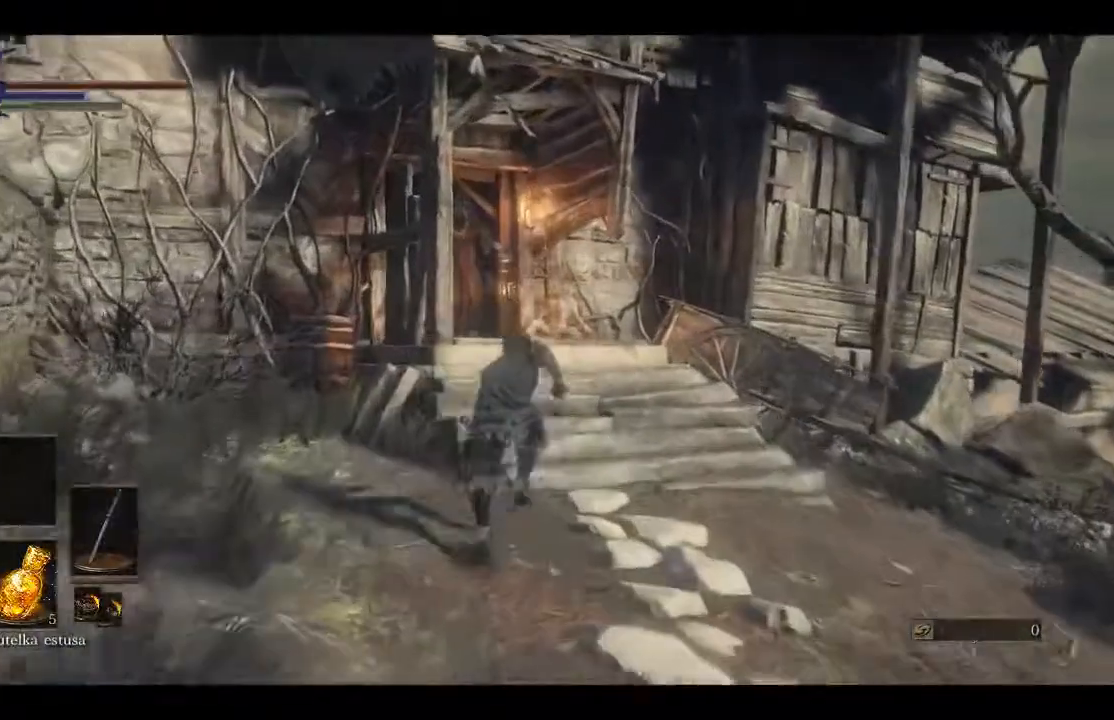
{"buttons": ["B", "R1"], "left_stick": "up", "right_stick": "center", "events": [[400, "R1", "down"]]}
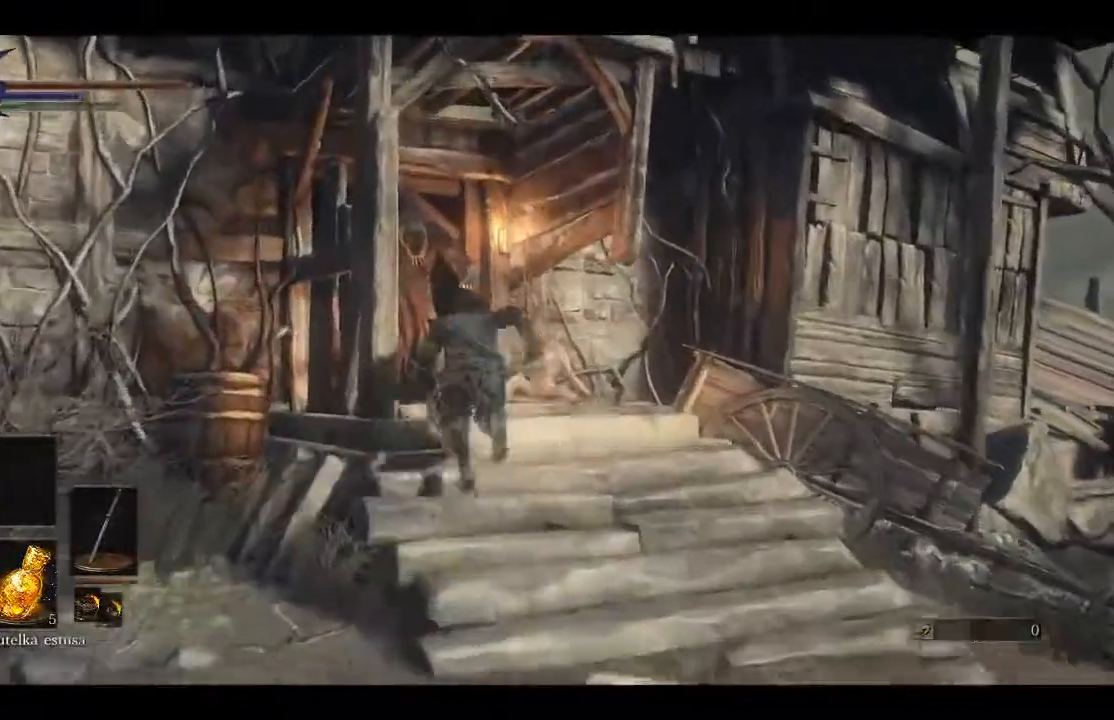
{"buttons": [], "left_stick": "up", "right_stick": "down-left", "events": [[100, "B", "up"], [117, "R1", "up"], [300, "right_stick", "down-left"]]}
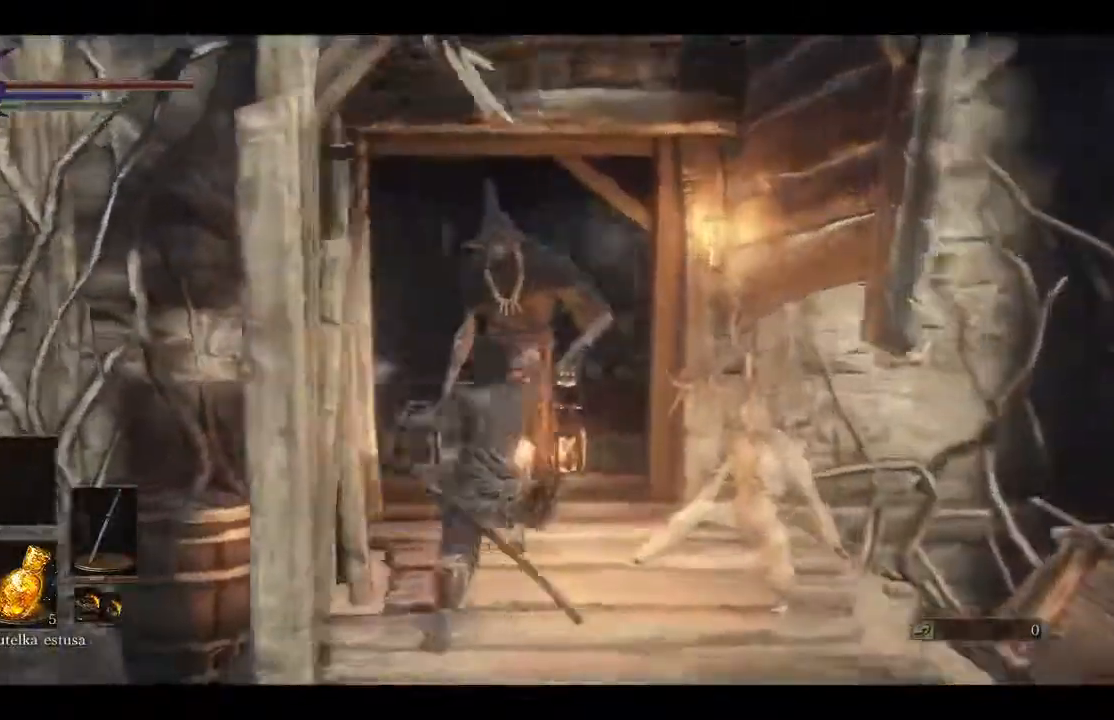
{"buttons": [], "left_stick": "up", "right_stick": "center", "events": [[33, "left_stick", "up-left"], [83, "R1", "down"], [100, "right_stick", "left"], [183, "R1", "up"], [233, "right_stick", "center"], [250, "R1", "down"], [267, "left_stick", "up"], [400, "R1", "up"]]}
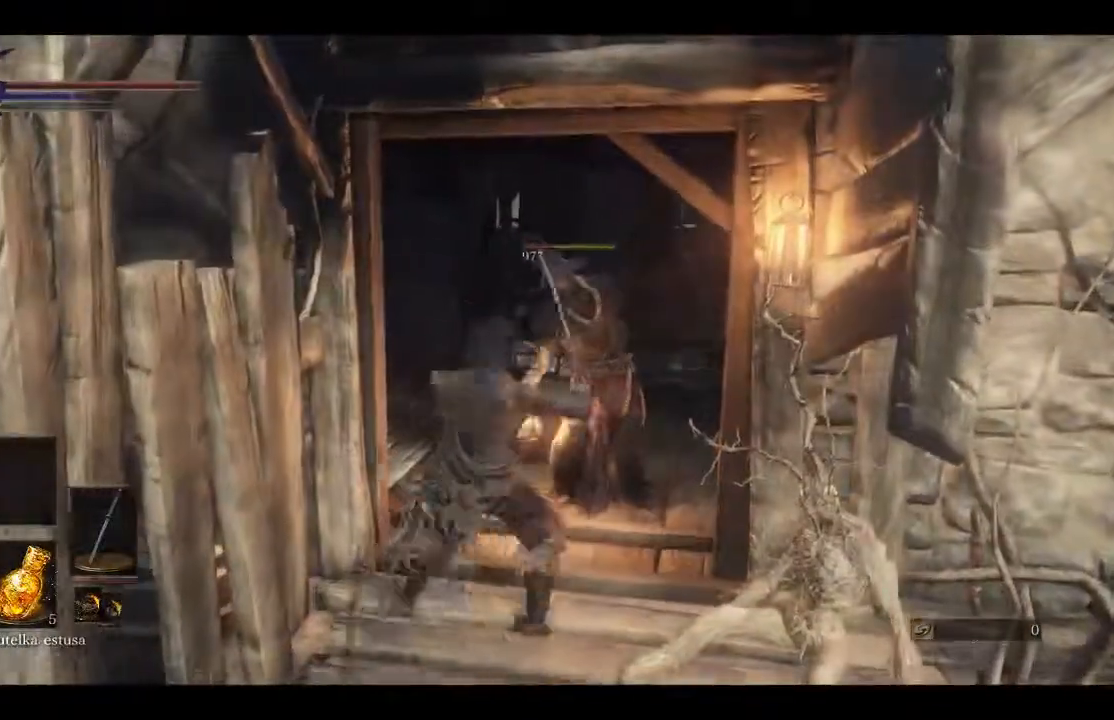
{"buttons": [], "left_stick": "up", "right_stick": "center", "events": []}
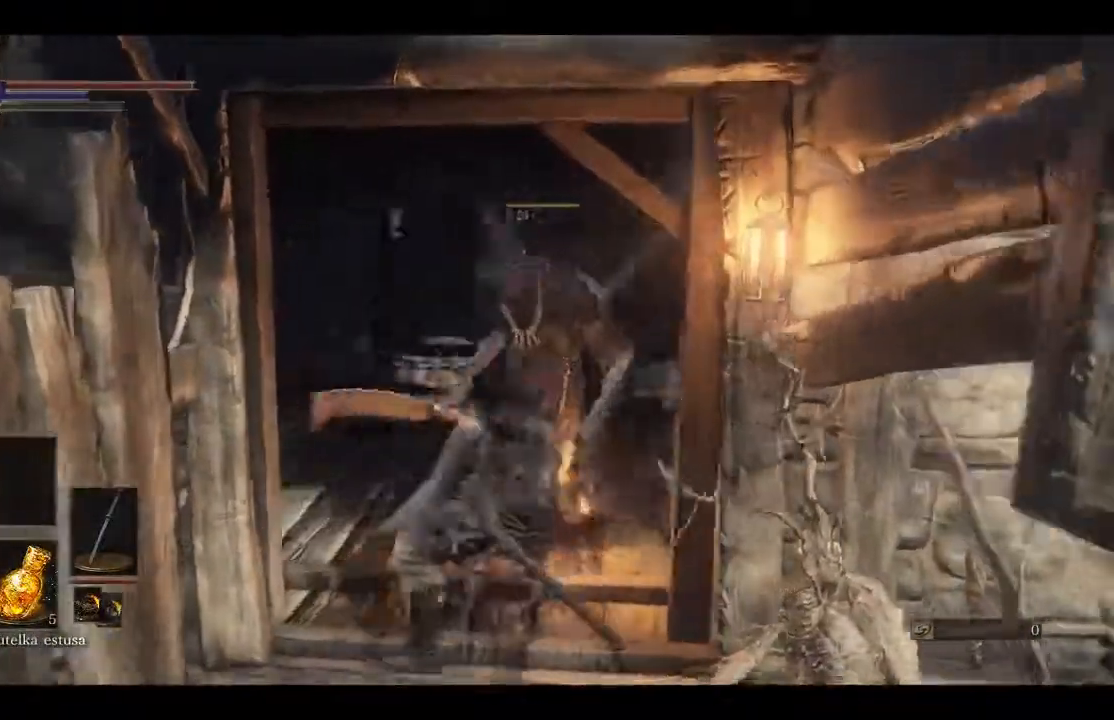
{"buttons": [], "left_stick": "up-left", "right_stick": "center", "events": [[33, "R1", "down"], [183, "R1", "up"], [417, "left_stick", "up-left"]]}
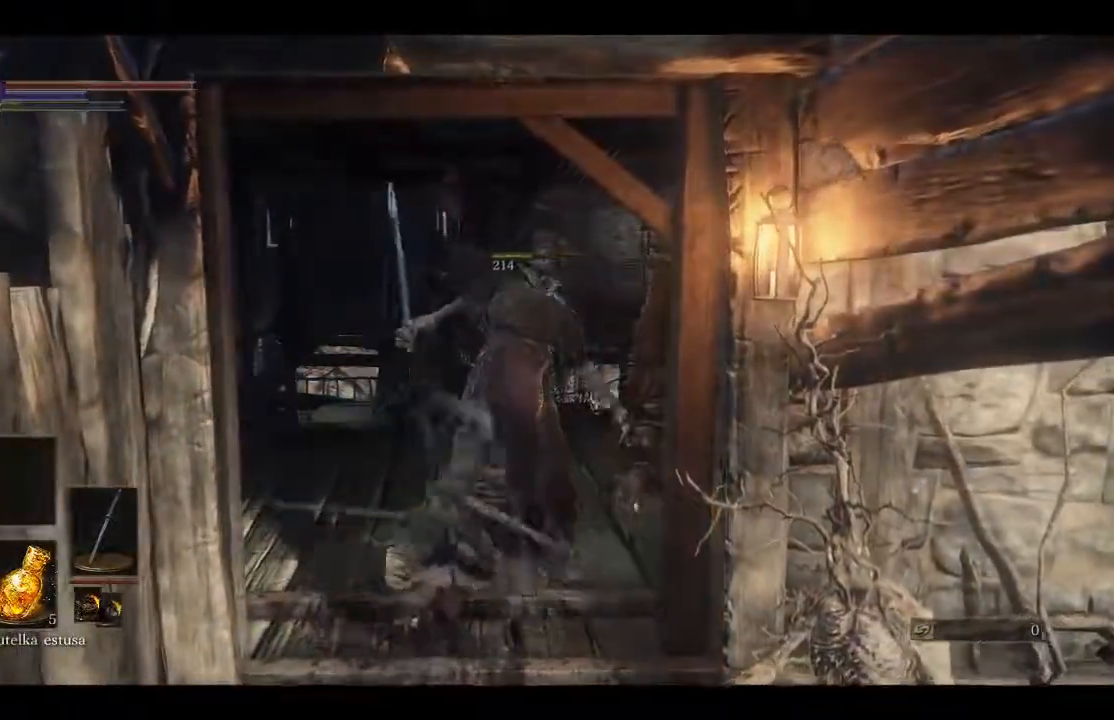
{"buttons": [], "left_stick": "up-left", "right_stick": "center", "events": []}
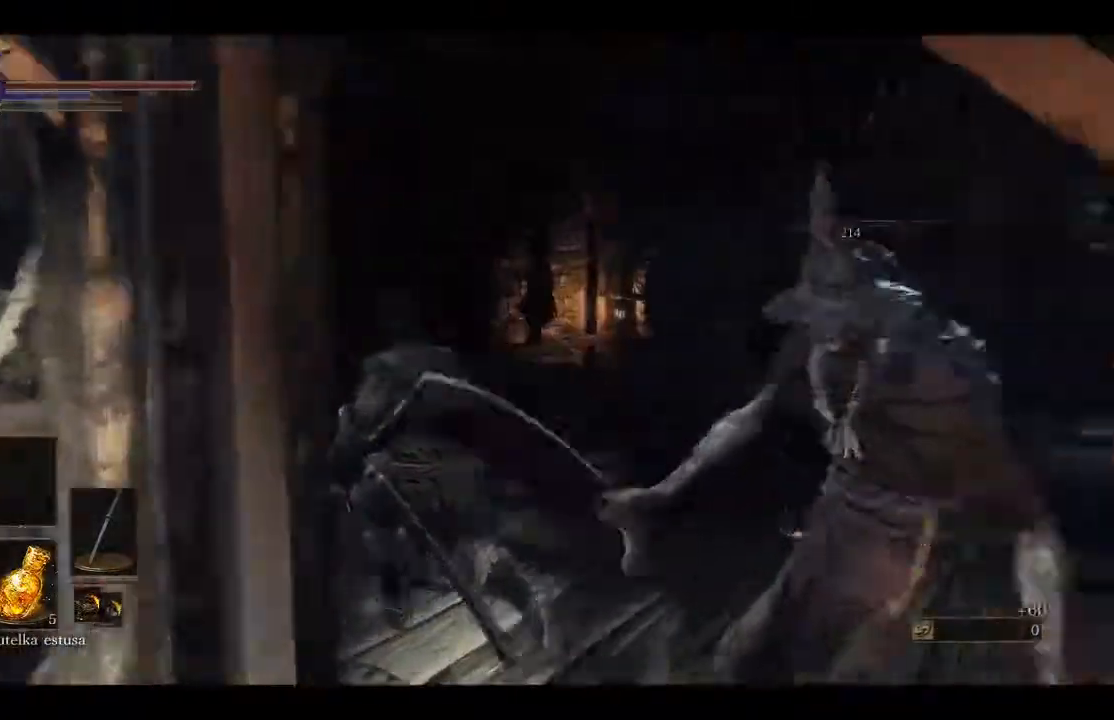
{"buttons": [], "left_stick": "up", "right_stick": "center", "events": [[367, "B", "down"], [383, "left_stick", "up"], [500, "B", "up"]]}
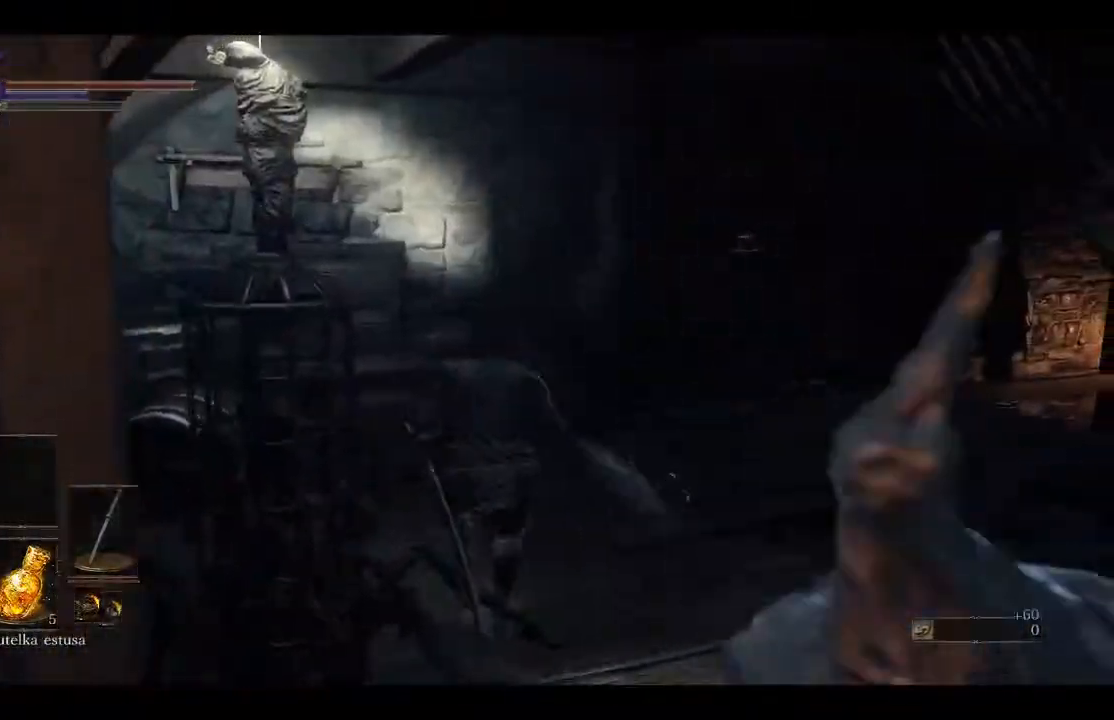
{"buttons": [], "left_stick": "up-right", "right_stick": "center", "events": [[100, "B", "down"], [200, "B", "up"], [383, "left_stick", "up-right"]]}
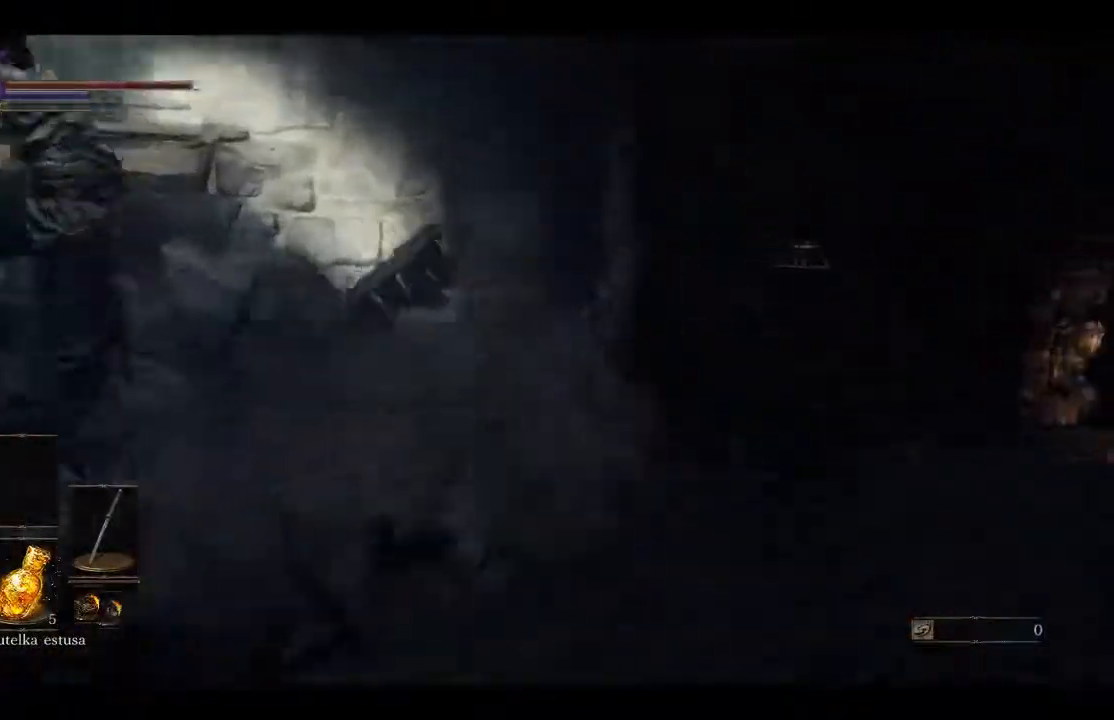
{"buttons": [], "left_stick": "up-right", "right_stick": "right", "events": [[33, "right_stick", "down-right"], [450, "right_stick", "right"]]}
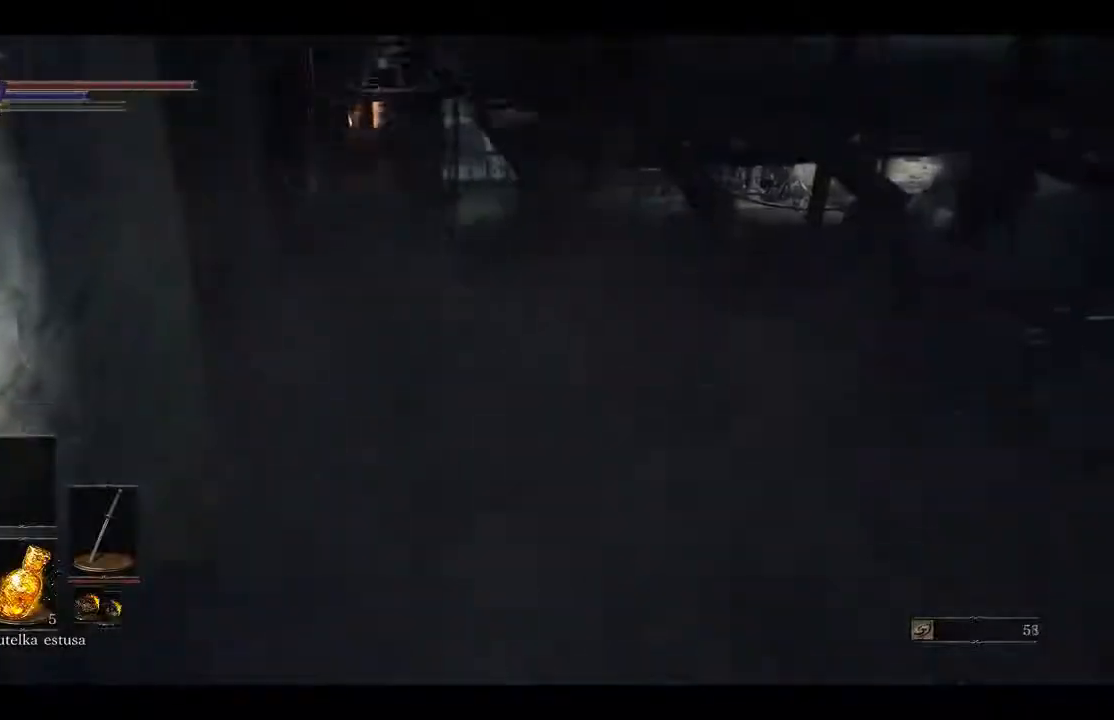
{"buttons": ["B"], "left_stick": "up", "right_stick": "center", "events": [[50, "left_stick", "up"], [67, "right_stick", "center"], [267, "B", "down"]]}
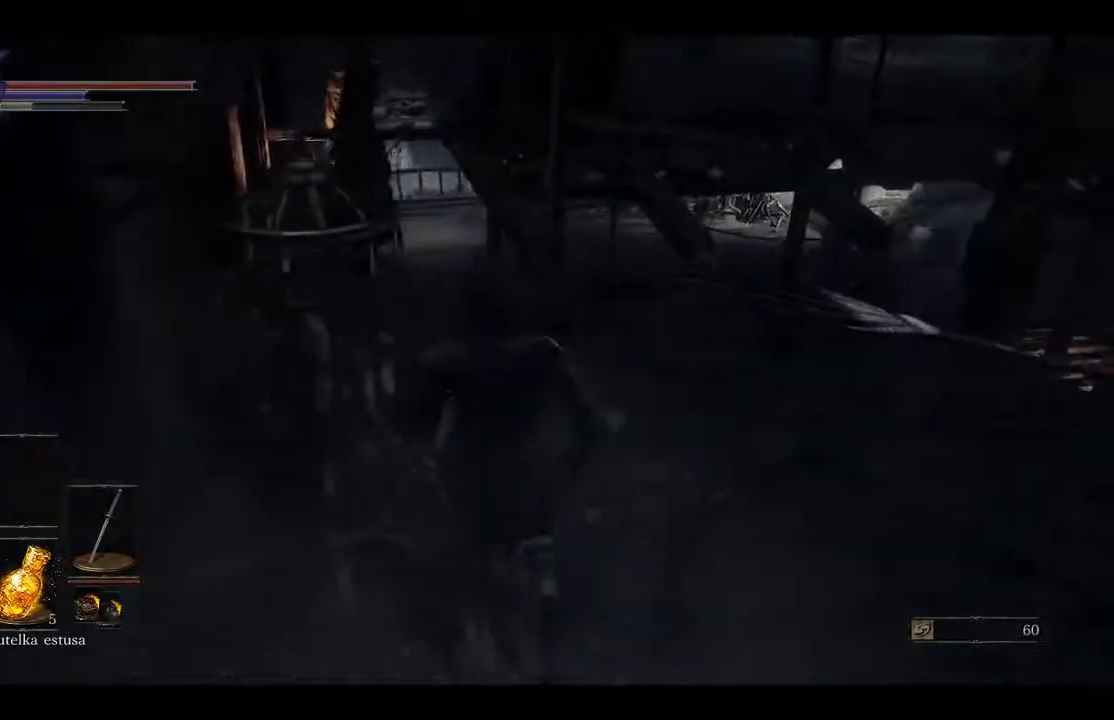
{"buttons": ["B"], "left_stick": "up", "right_stick": "center", "events": []}
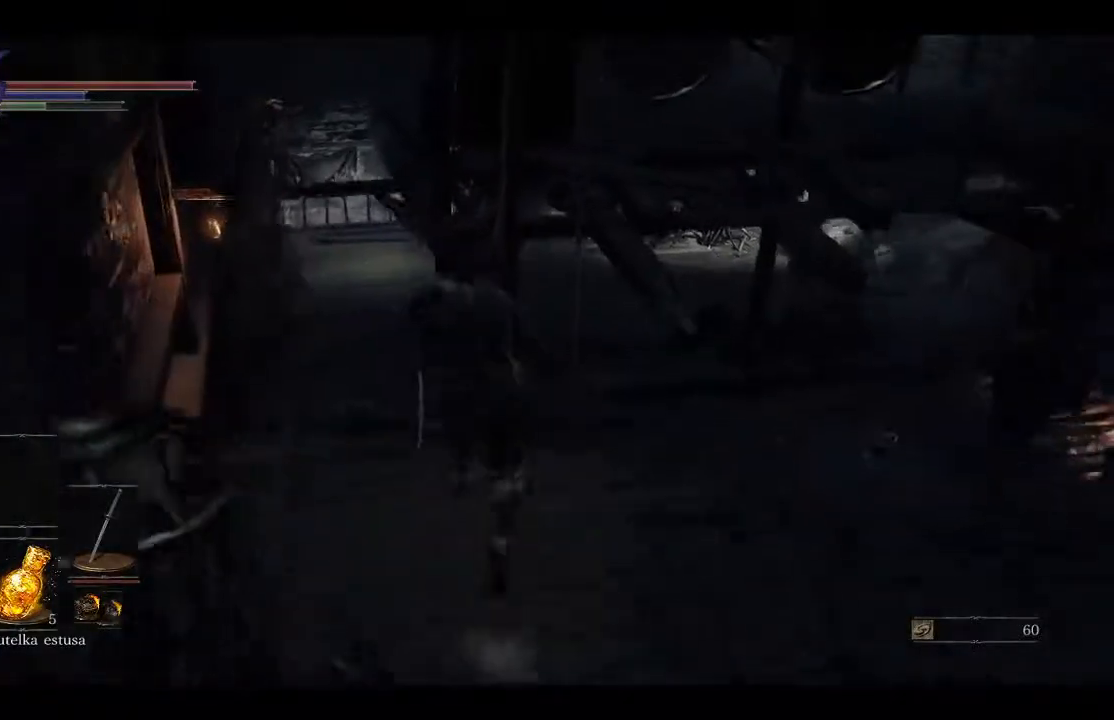
{"buttons": [], "left_stick": "up", "right_stick": "center", "events": [[383, "B", "up"]]}
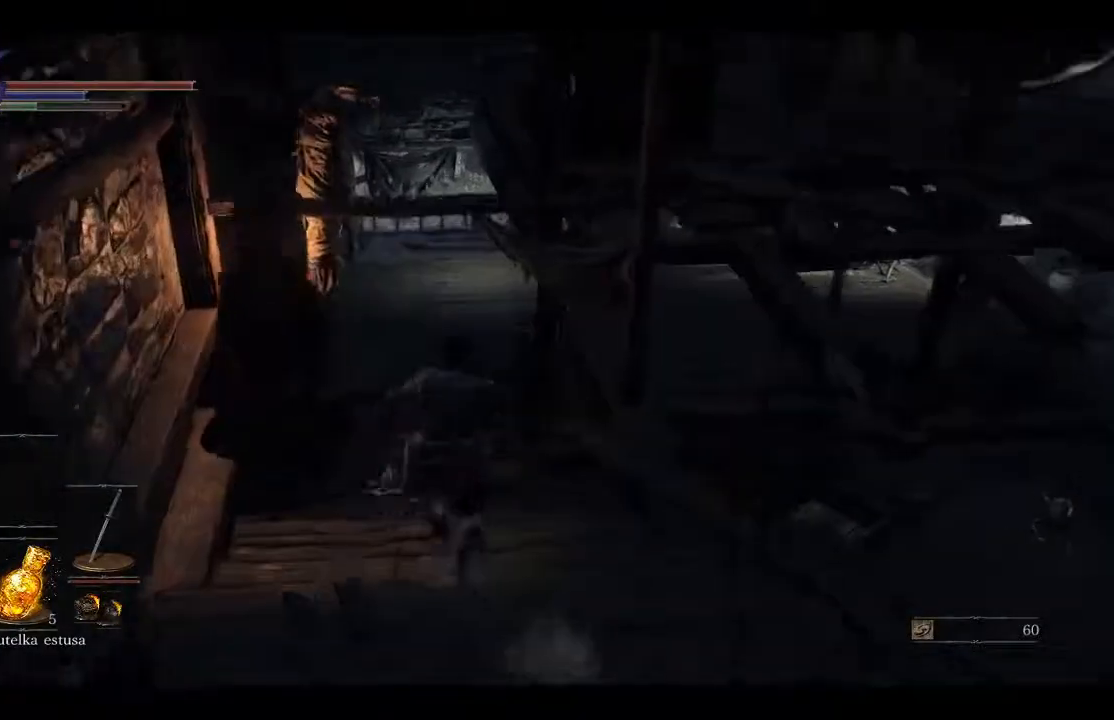
{"buttons": [], "left_stick": "up", "right_stick": "down-right", "events": [[133, "right_stick", "down-right"]]}
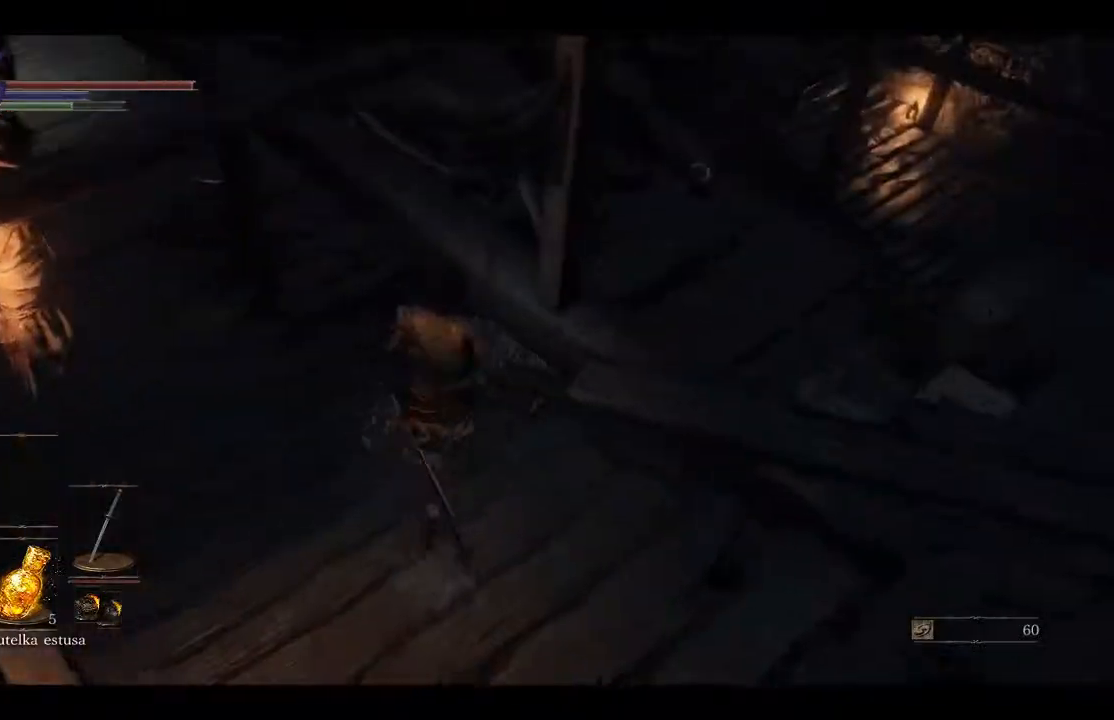
{"buttons": [], "left_stick": "up-left", "right_stick": "center", "events": [[67, "left_stick", "up-left"], [167, "right_stick", "down"], [350, "right_stick", "center"]]}
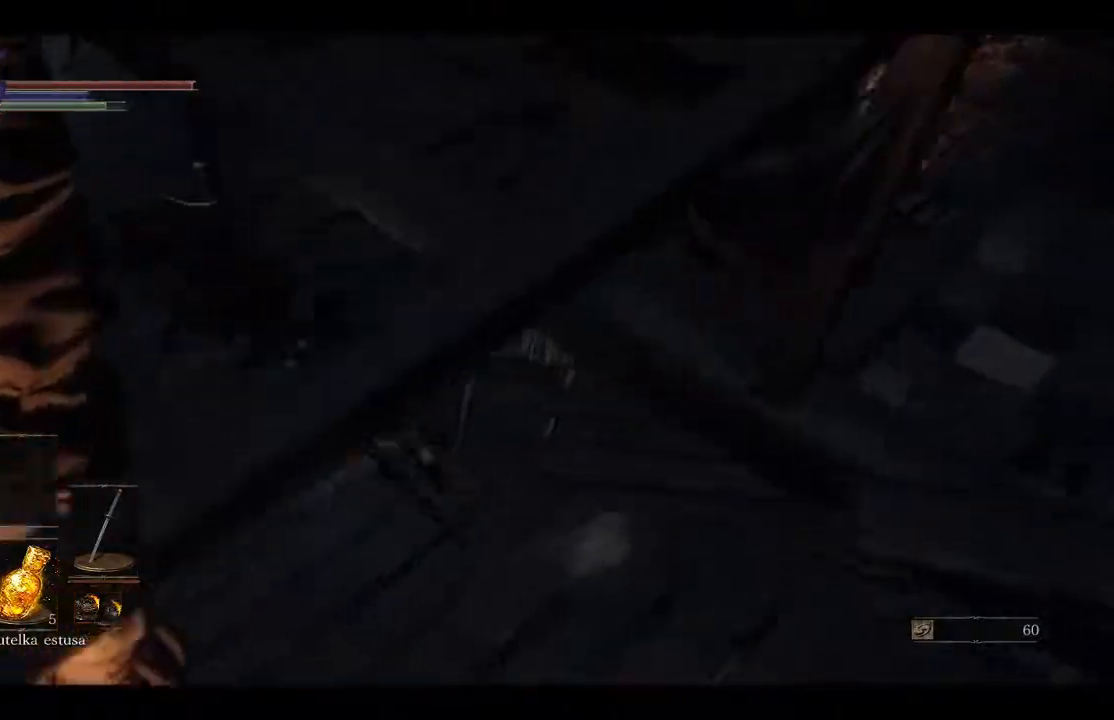
{"buttons": [], "left_stick": "up-left", "right_stick": "right", "events": [[117, "right_stick", "up-right"], [267, "right_stick", "center"], [500, "right_stick", "right"]]}
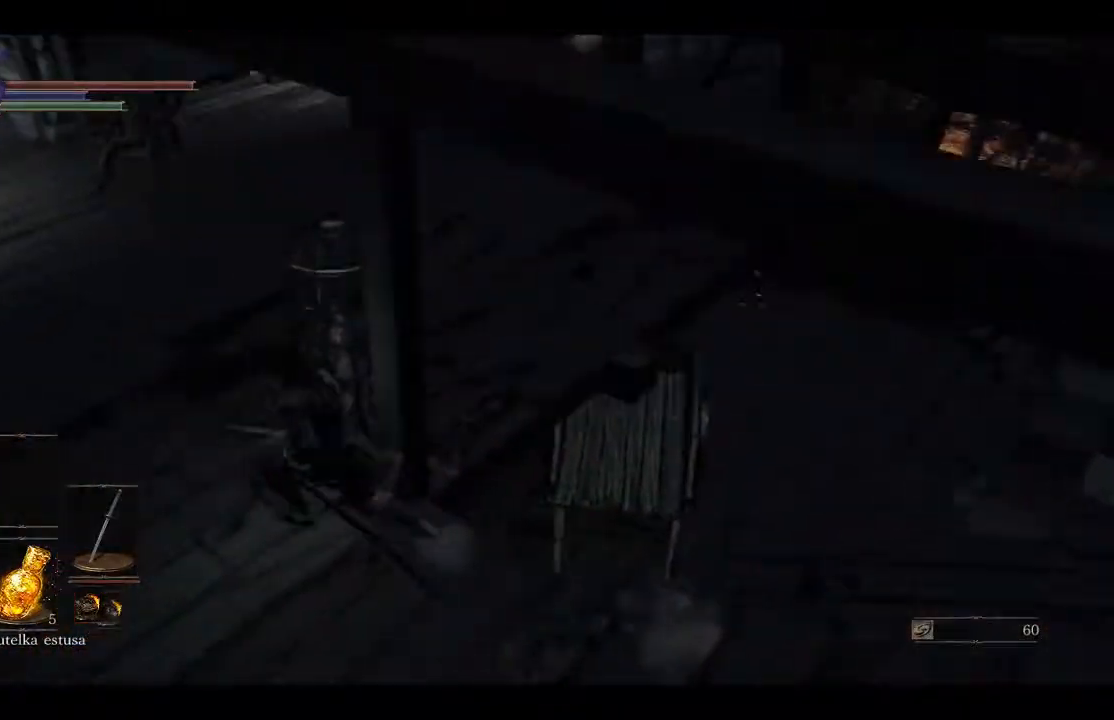
{"buttons": [], "left_stick": "right", "right_stick": "down-right", "events": [[150, "left_stick", "right"], [417, "right_stick", "down-right"]]}
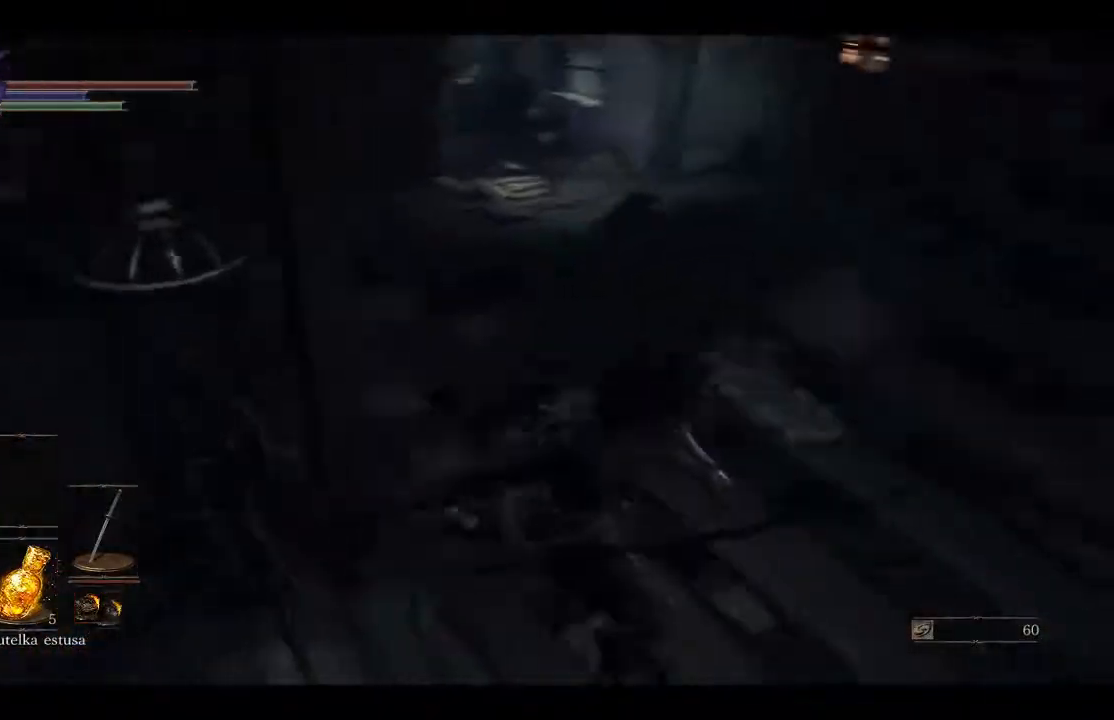
{"buttons": [], "left_stick": "up", "right_stick": "center", "events": [[100, "right_stick", "center"], [200, "left_stick", "up"]]}
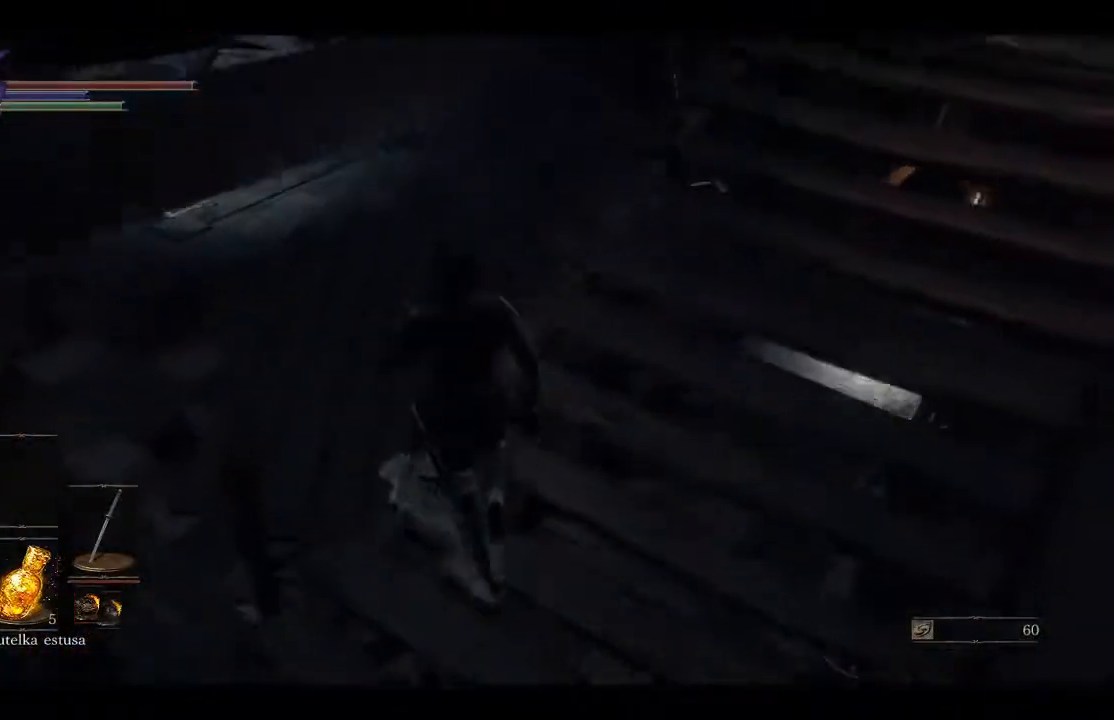
{"buttons": [], "left_stick": "up-left", "right_stick": "center", "events": [[333, "left_stick", "up-left"]]}
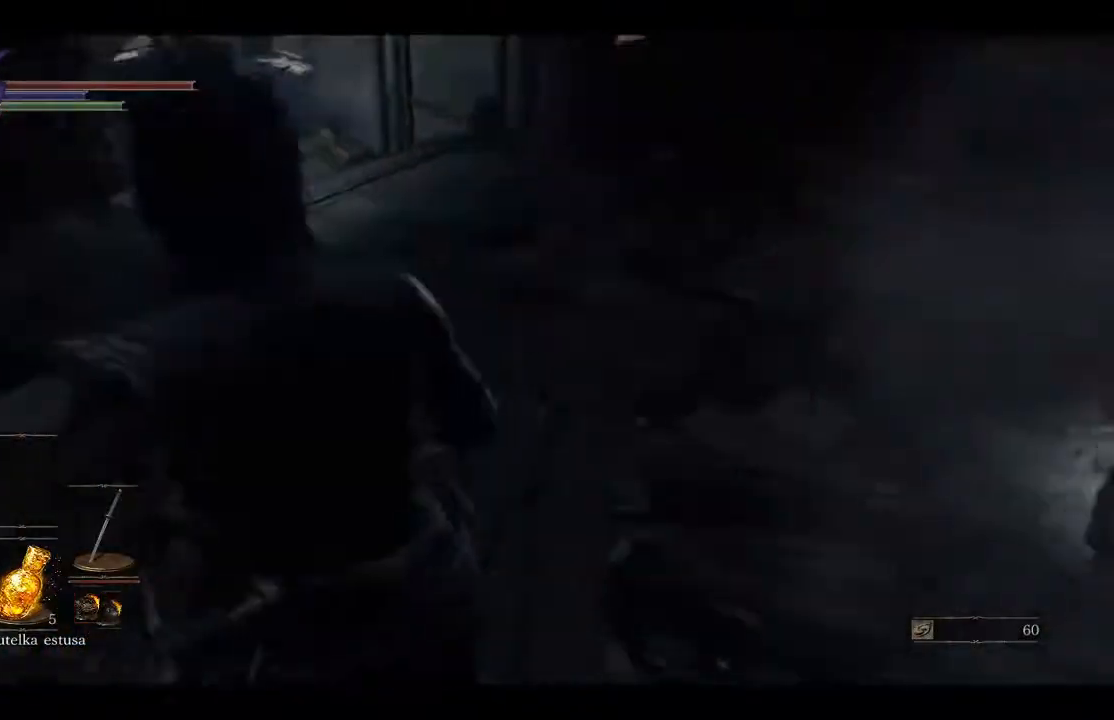
{"buttons": [], "left_stick": "up-left", "right_stick": "right", "events": [[150, "right_stick", "right"]]}
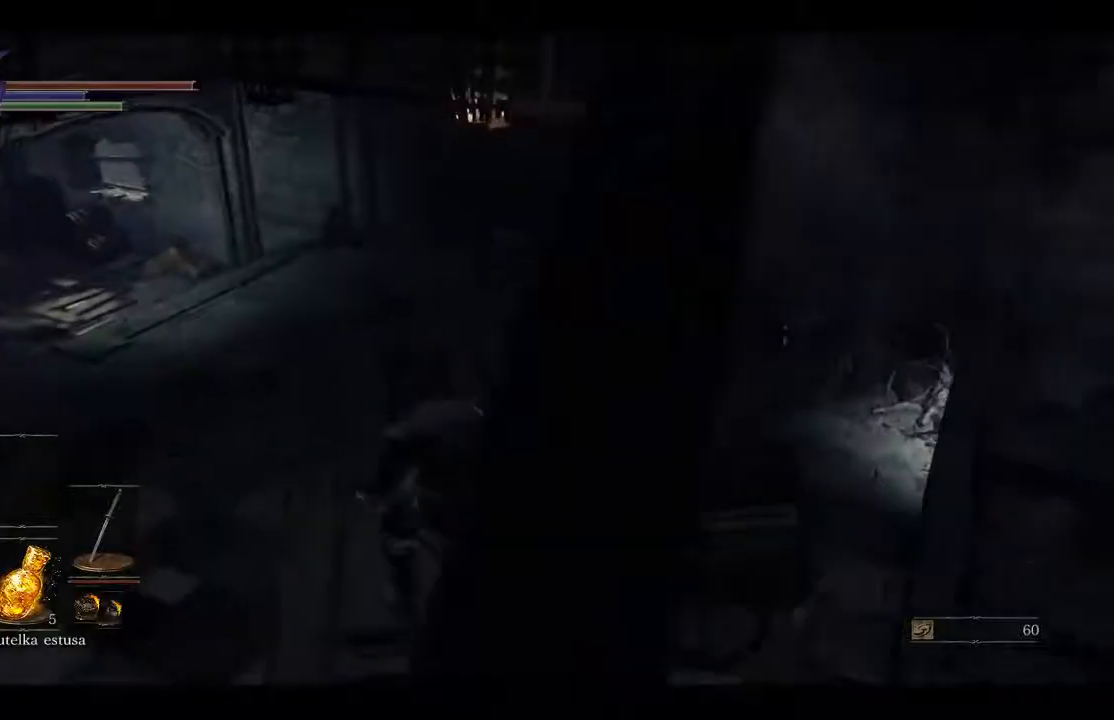
{"buttons": [], "left_stick": "up-left", "right_stick": "center", "events": [[450, "right_stick", "center"]]}
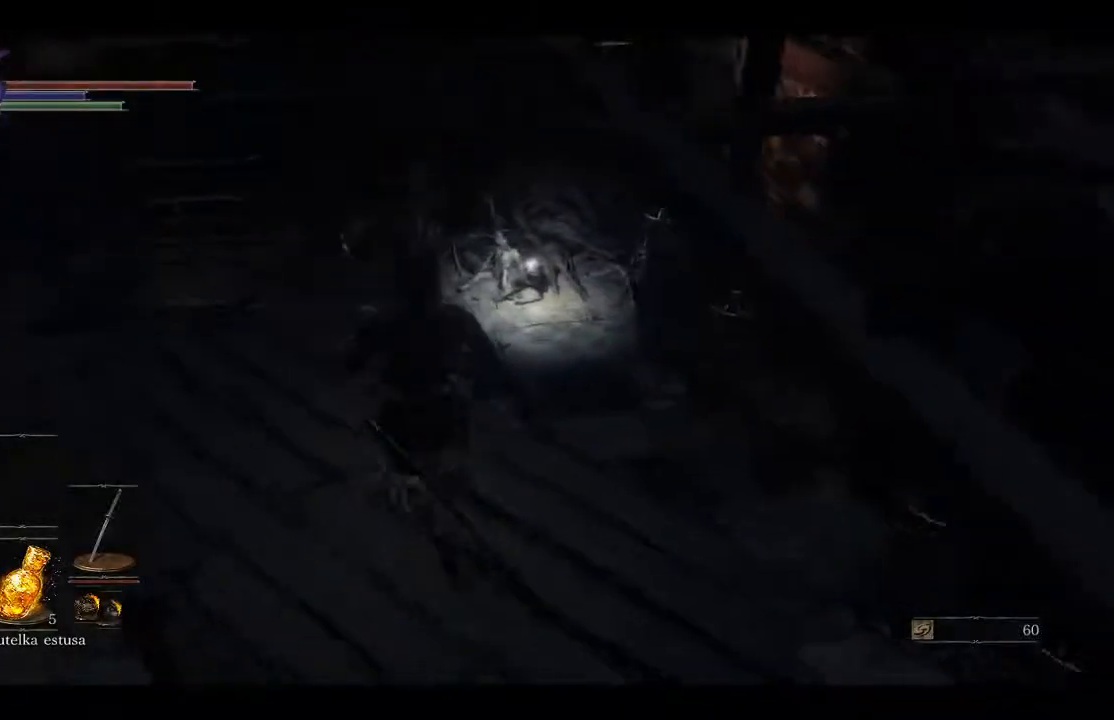
{"buttons": [], "left_stick": "up", "right_stick": "center", "events": [[100, "left_stick", "up"], [383, "B", "down"], [433, "B", "up"]]}
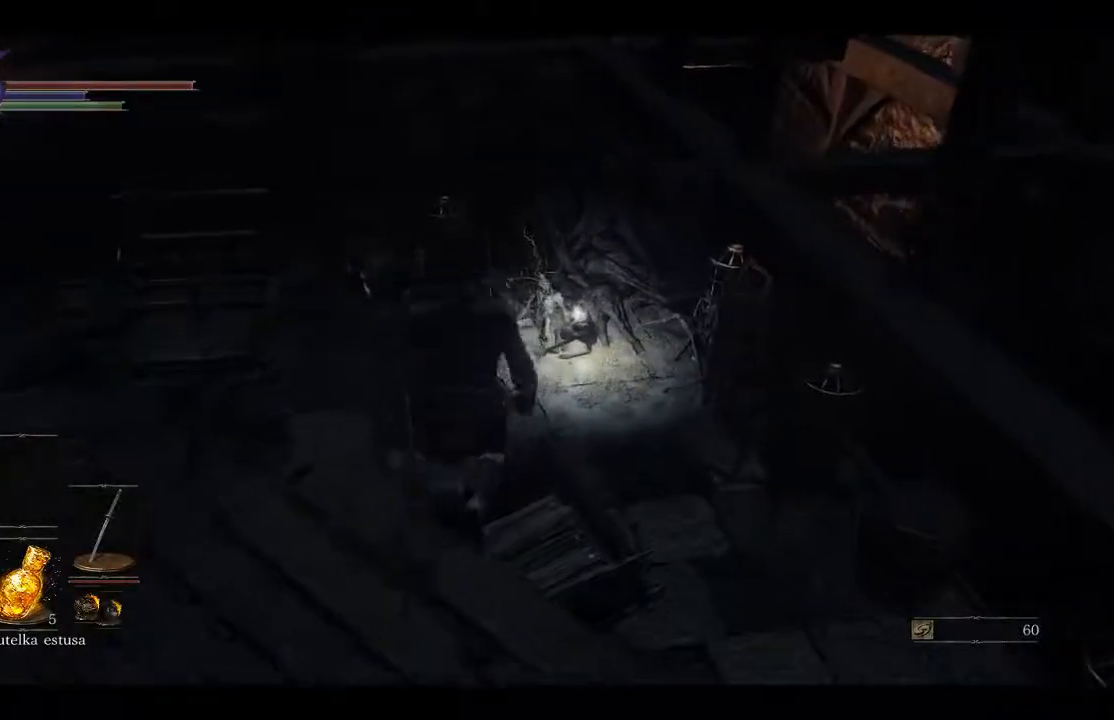
{"buttons": [], "left_stick": "up", "right_stick": "center", "events": [[217, "right_stick", "right"], [433, "right_stick", "center"]]}